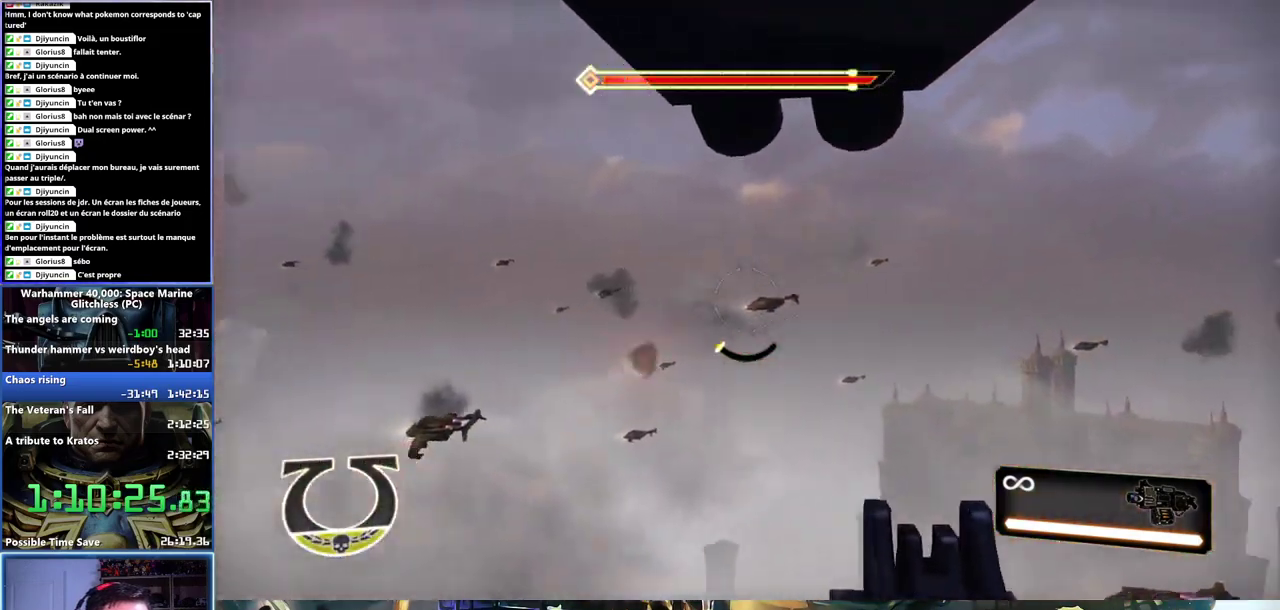
Gameplay with a controller (Xbox layout); each line is a JSON object with the inputs held at the frame after it. "events" lists button and stick changes between this image and that frame as [ms after this image, input, new state], when the widget could be followed in between.
{"buttons": [], "left_stick": "center", "right_stick": "right", "events": [[133, "right_stick", "center"], [433, "right_stick", "right"]]}
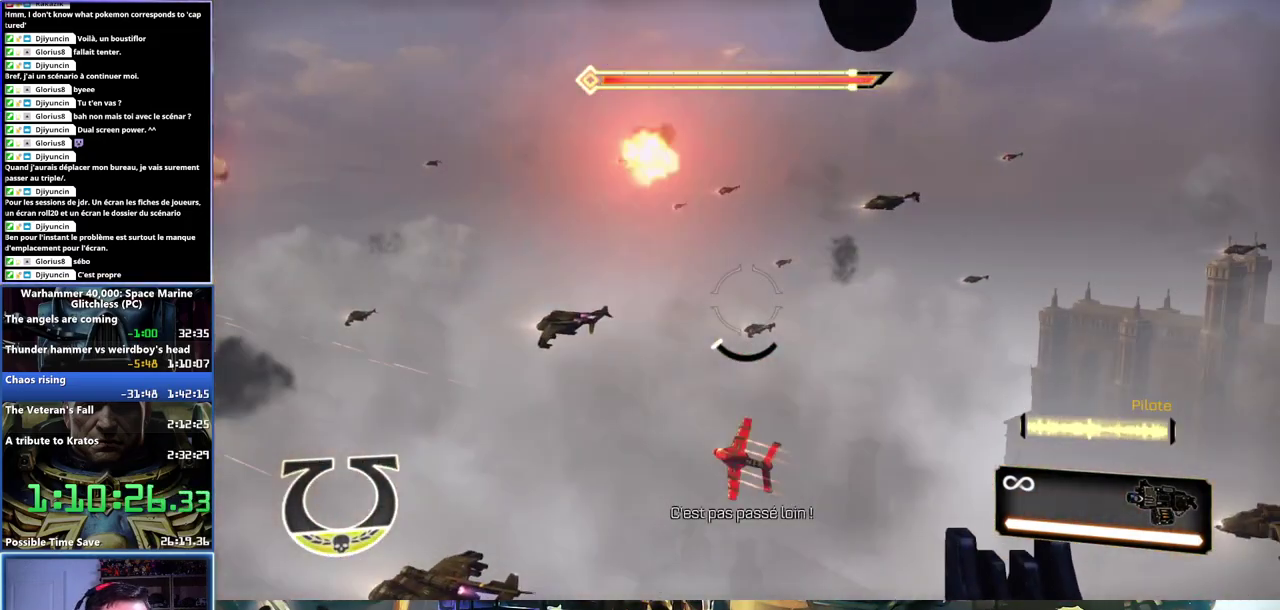
{"buttons": [], "left_stick": "center", "right_stick": "right", "events": [[117, "right_stick", "down-right"], [233, "right_stick", "right"]]}
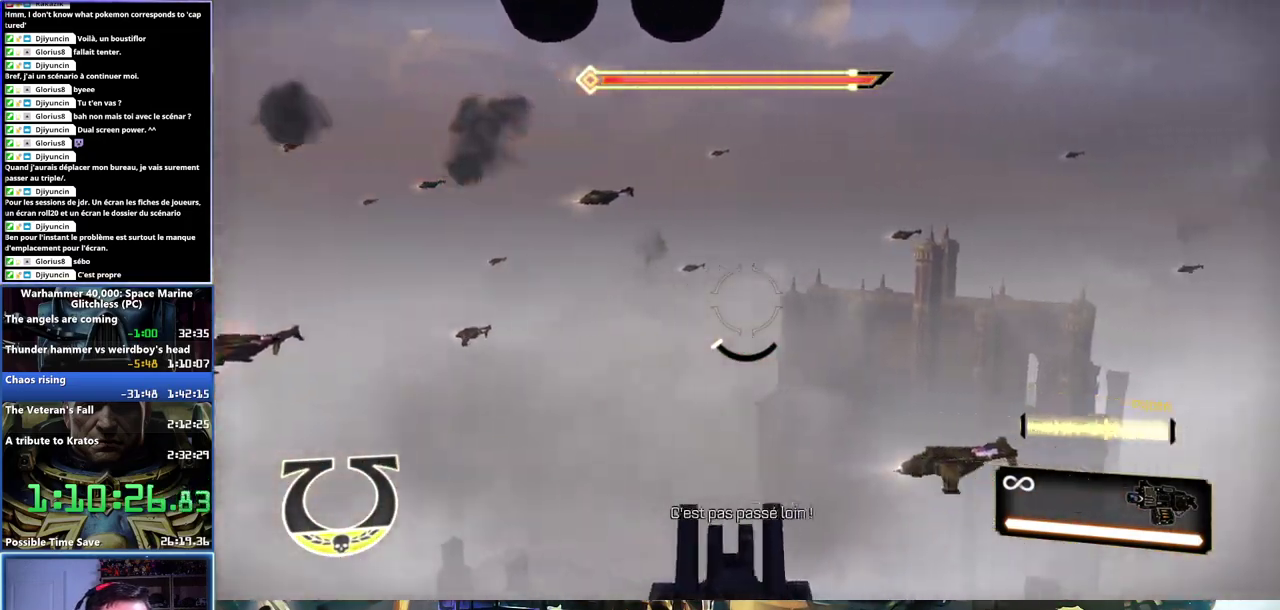
{"buttons": [], "left_stick": "center", "right_stick": "left", "events": [[267, "right_stick", "center"], [367, "right_stick", "left"]]}
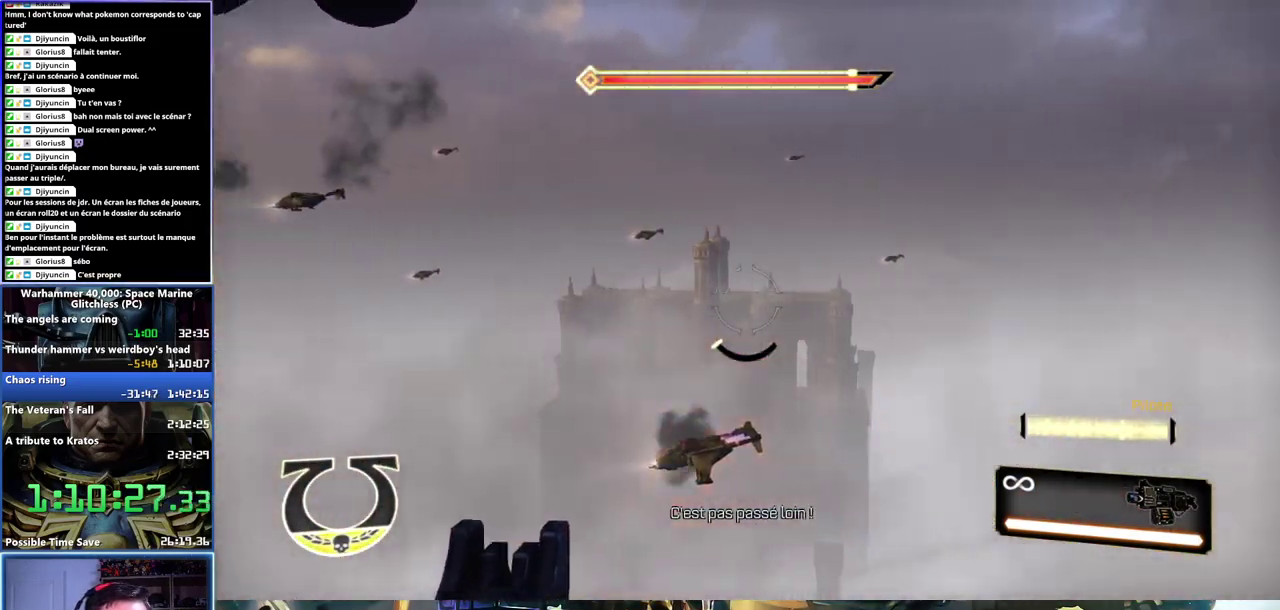
{"buttons": [], "left_stick": "center", "right_stick": "down-left", "events": [[467, "right_stick", "down-left"]]}
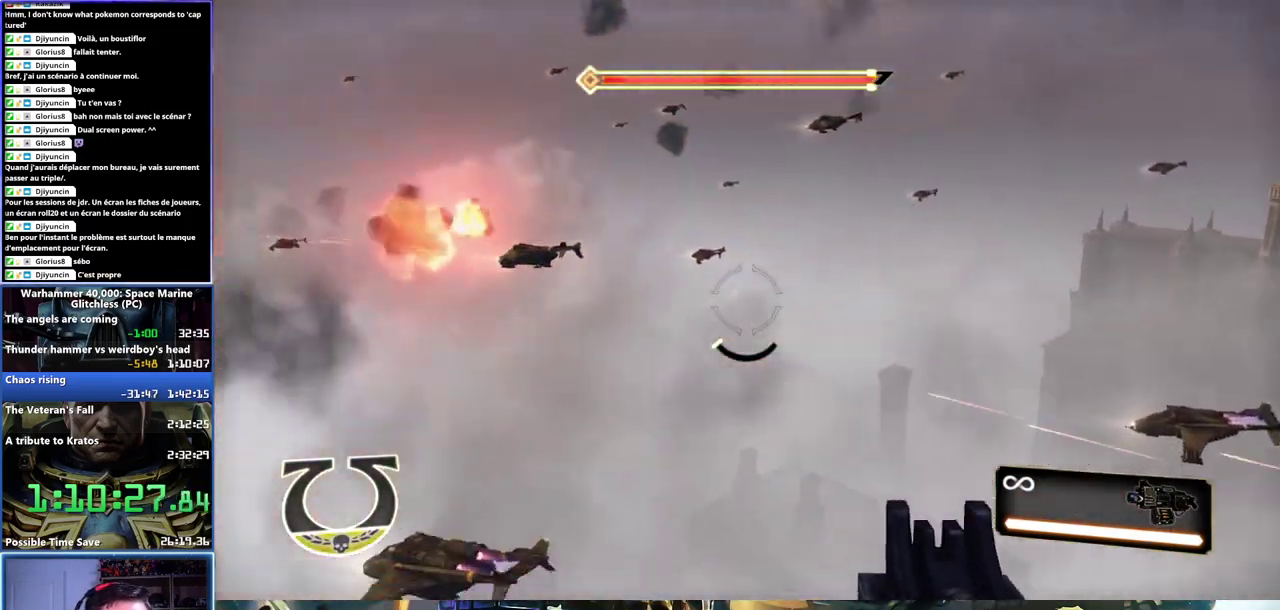
{"buttons": [], "left_stick": "center", "right_stick": "center", "events": [[183, "right_stick", "left"], [317, "right_stick", "center"]]}
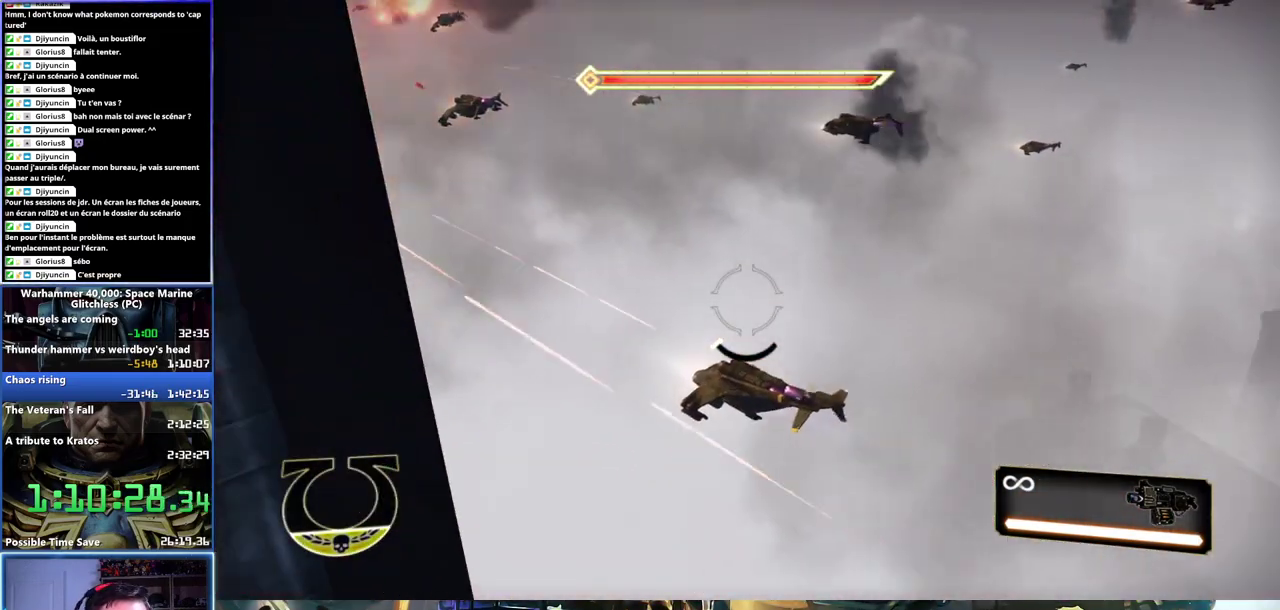
{"buttons": [], "left_stick": "center", "right_stick": "right", "events": [[133, "L2", "down"], [367, "L2", "up"], [417, "right_stick", "right"]]}
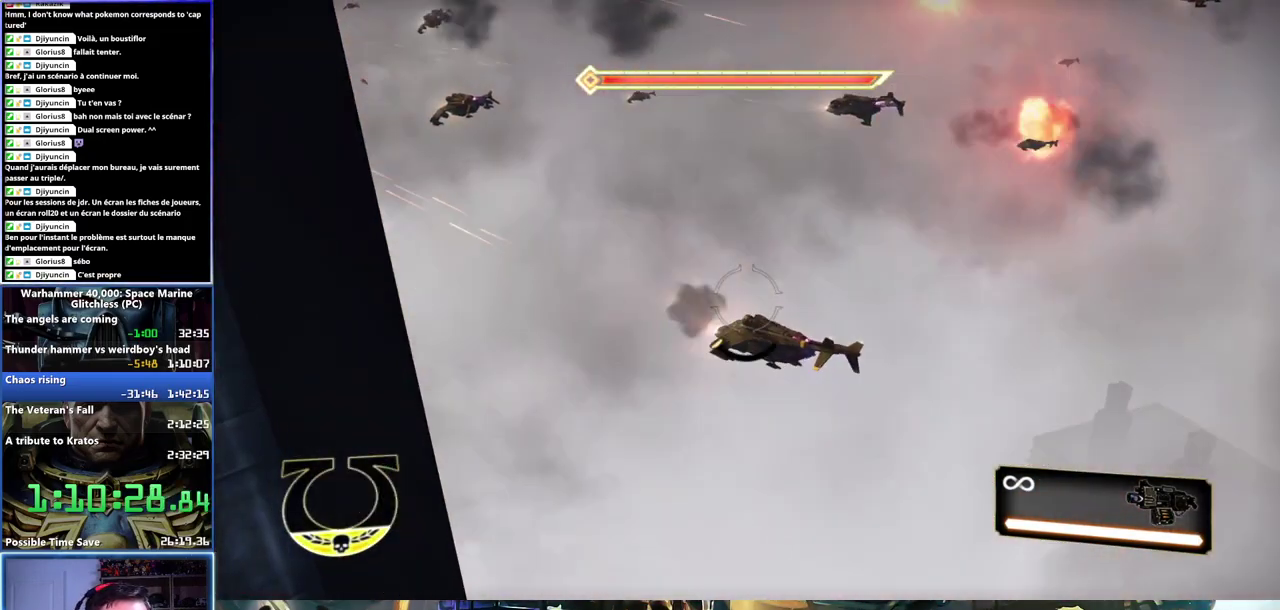
{"buttons": [], "left_stick": "center", "right_stick": "up-right", "events": [[150, "right_stick", "up-right"]]}
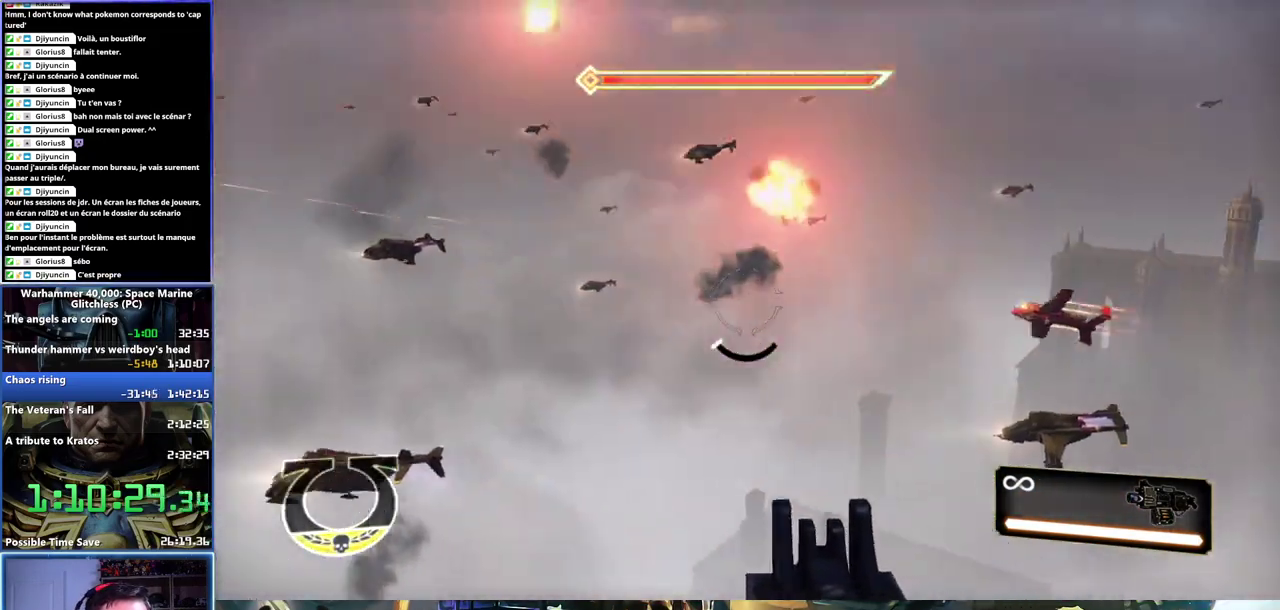
{"buttons": [], "left_stick": "center", "right_stick": "right", "events": [[250, "right_stick", "center"], [433, "right_stick", "right"]]}
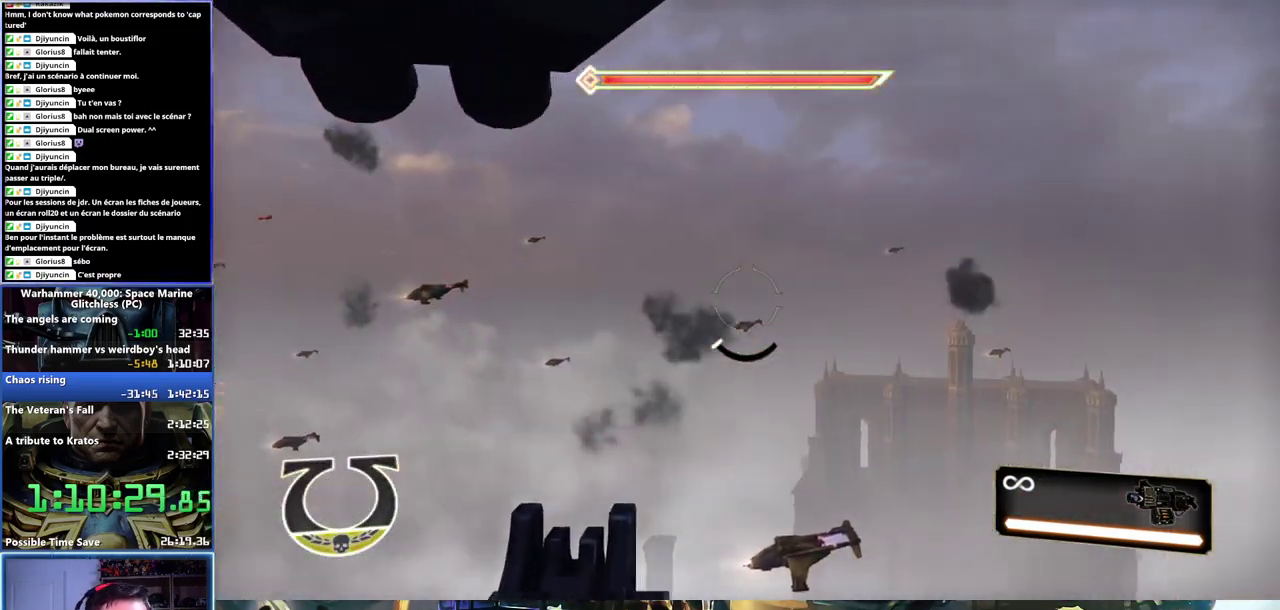
{"buttons": [], "left_stick": "center", "right_stick": "center", "events": [[417, "right_stick", "center"]]}
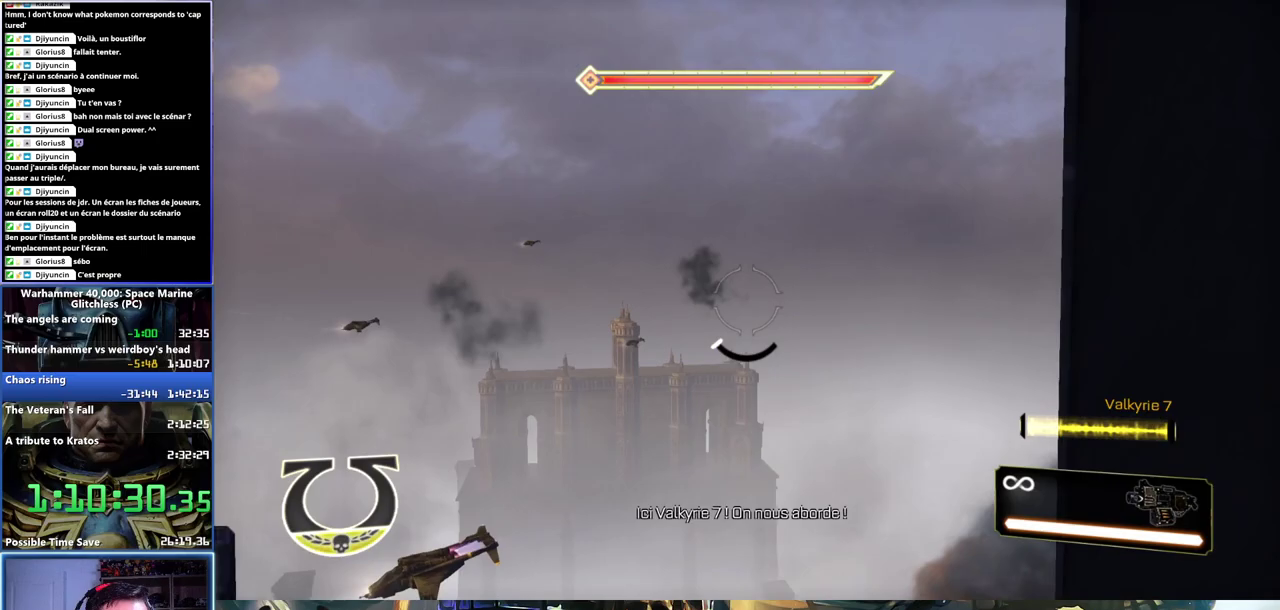
{"buttons": [], "left_stick": "center", "right_stick": "down-left", "events": [[300, "right_stick", "down-left"]]}
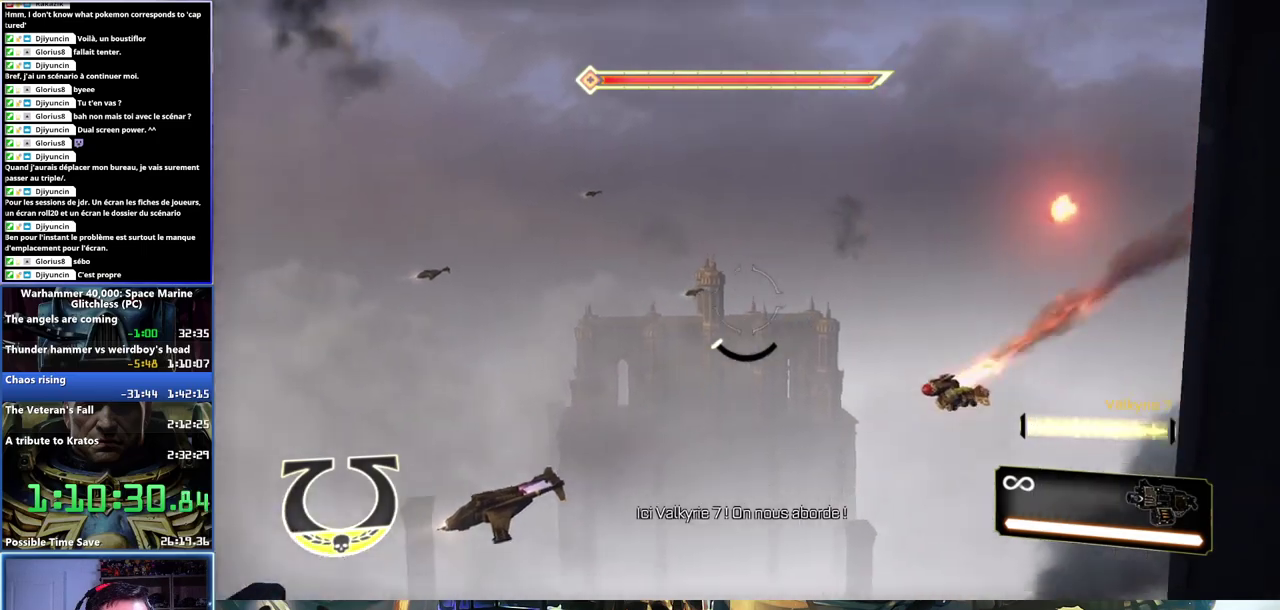
{"buttons": [], "left_stick": "center", "right_stick": "down-right", "events": [[17, "right_stick", "left"], [233, "right_stick", "center"], [283, "right_stick", "left"], [367, "right_stick", "down-left"], [433, "right_stick", "down-right"]]}
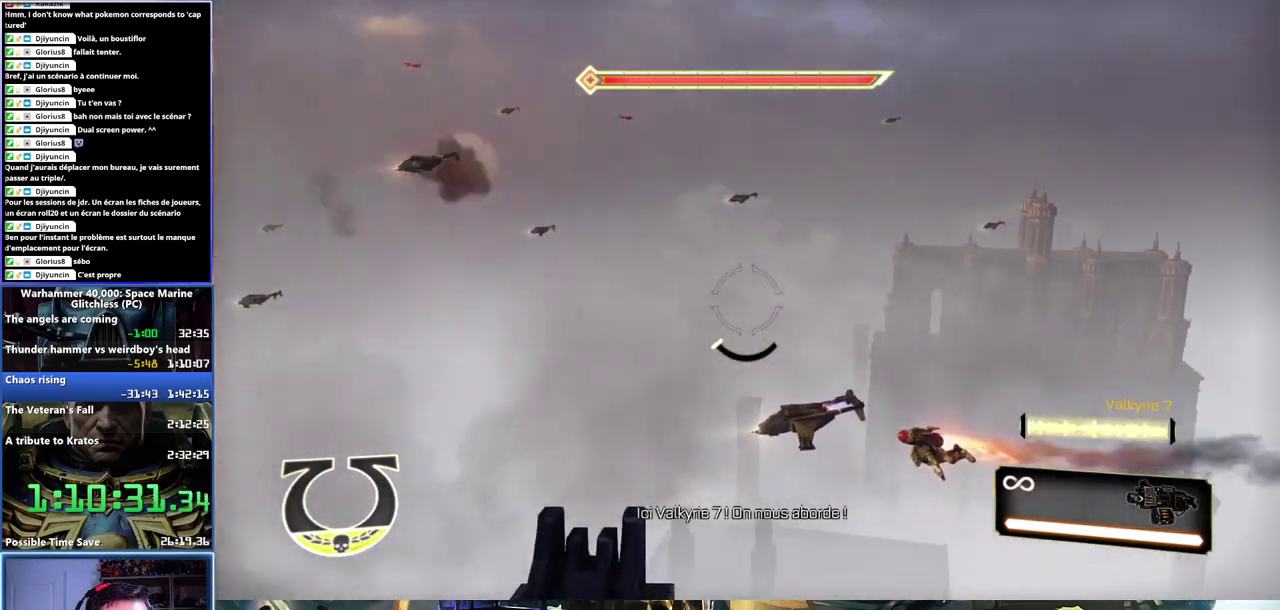
{"buttons": ["R2"], "left_stick": "center", "right_stick": "up-left", "events": [[83, "right_stick", "down-left"], [117, "R2", "down"], [217, "right_stick", "down-right"], [283, "right_stick", "down"], [400, "right_stick", "center"], [500, "right_stick", "up-left"]]}
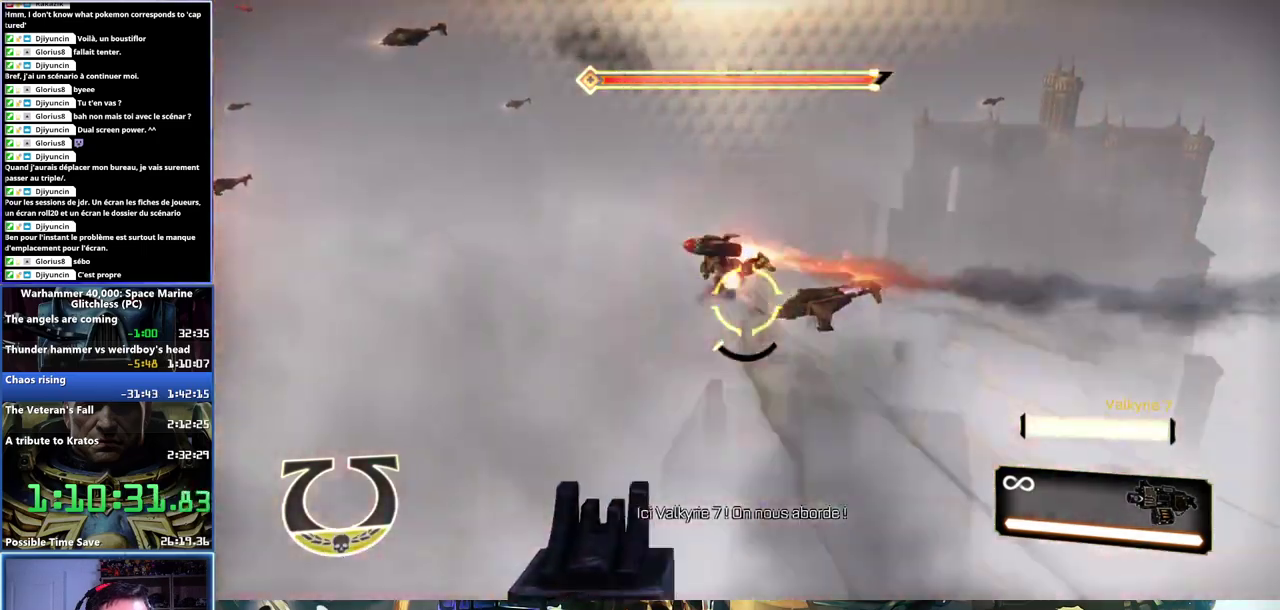
{"buttons": ["R2"], "left_stick": "center", "right_stick": "left", "events": [[267, "right_stick", "left"]]}
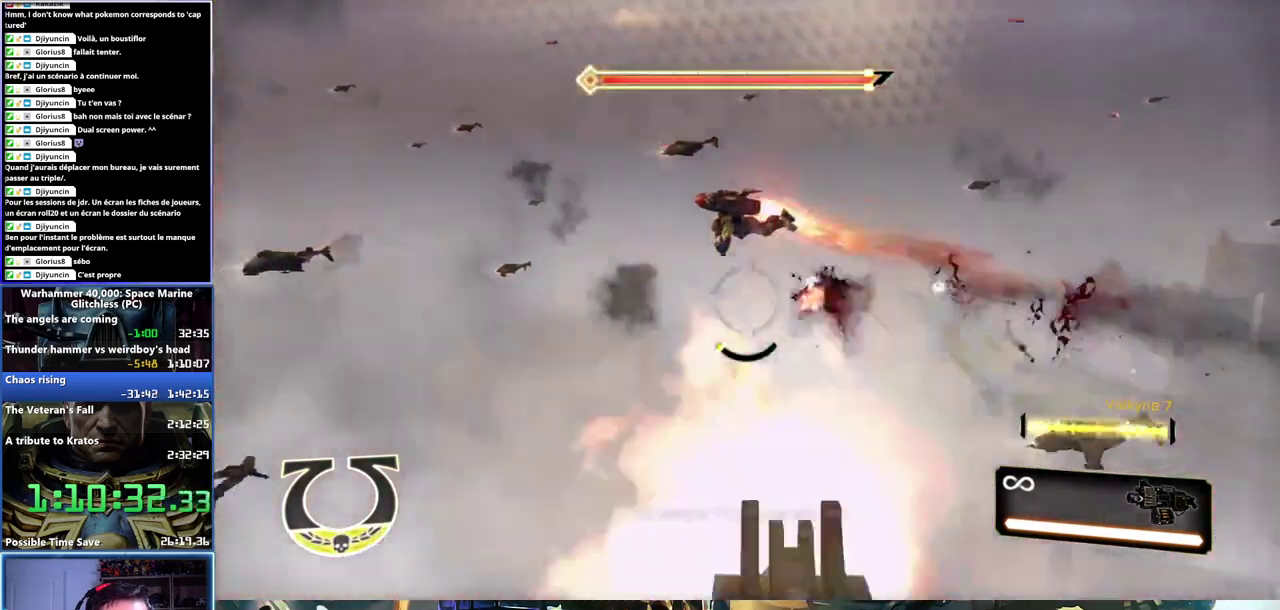
{"buttons": ["R2"], "left_stick": "center", "right_stick": "up-left", "events": [[33, "right_stick", "up-left"], [350, "right_stick", "up"], [400, "right_stick", "up-left"]]}
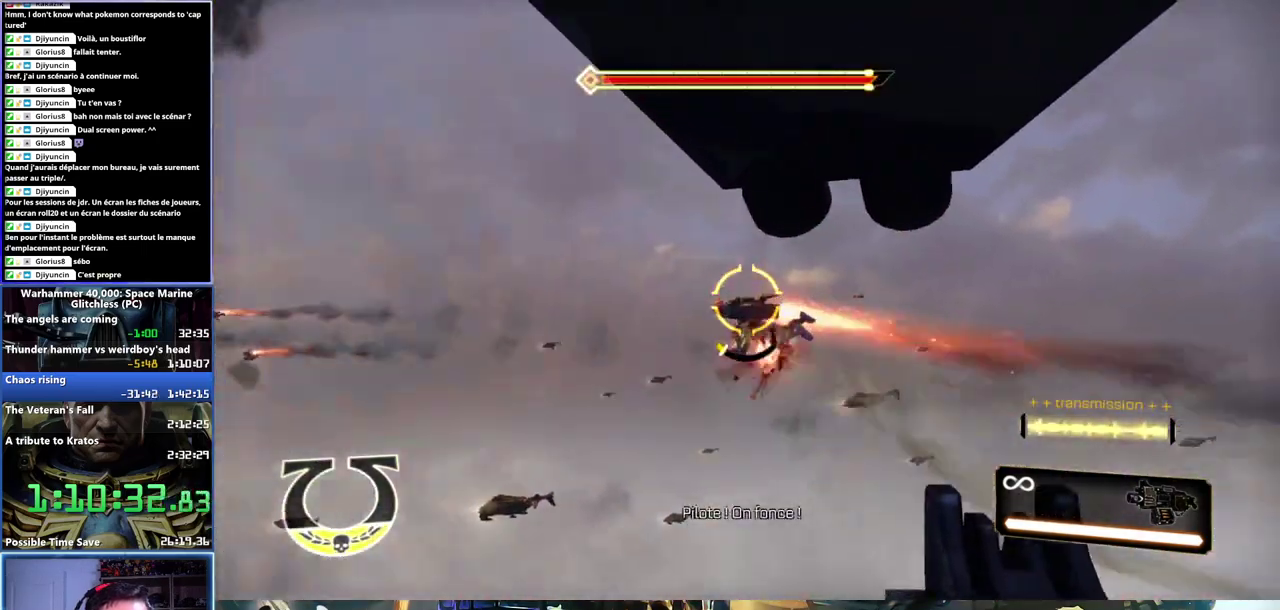
{"buttons": ["R2"], "left_stick": "center", "right_stick": "center", "events": [[83, "right_stick", "left"], [233, "right_stick", "center"]]}
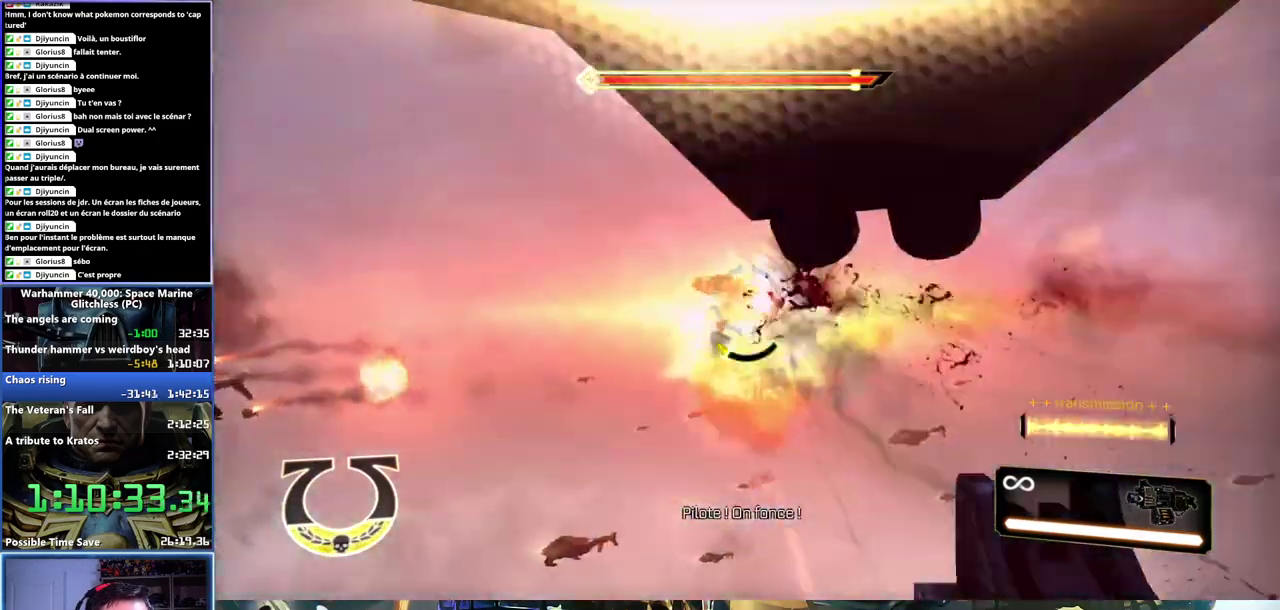
{"buttons": ["R1"], "left_stick": "center", "right_stick": "center", "events": [[267, "R2", "up"], [383, "R1", "down"]]}
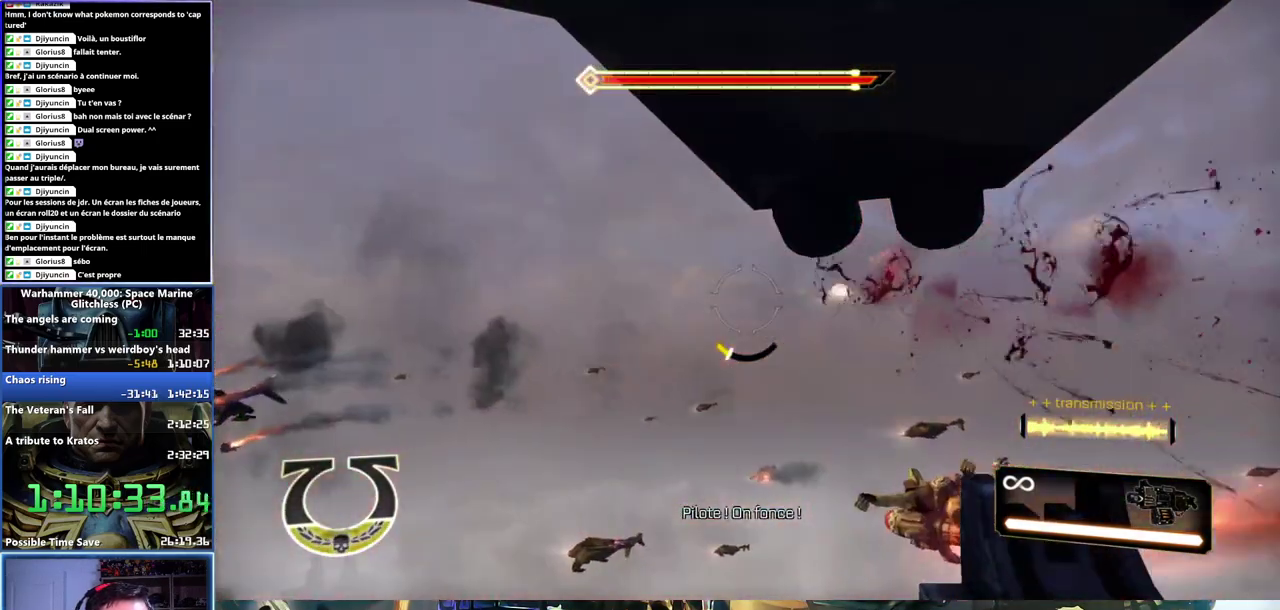
{"buttons": [], "left_stick": "center", "right_stick": "left", "events": [[17, "right_stick", "down-left"], [33, "R1", "up"], [317, "right_stick", "left"]]}
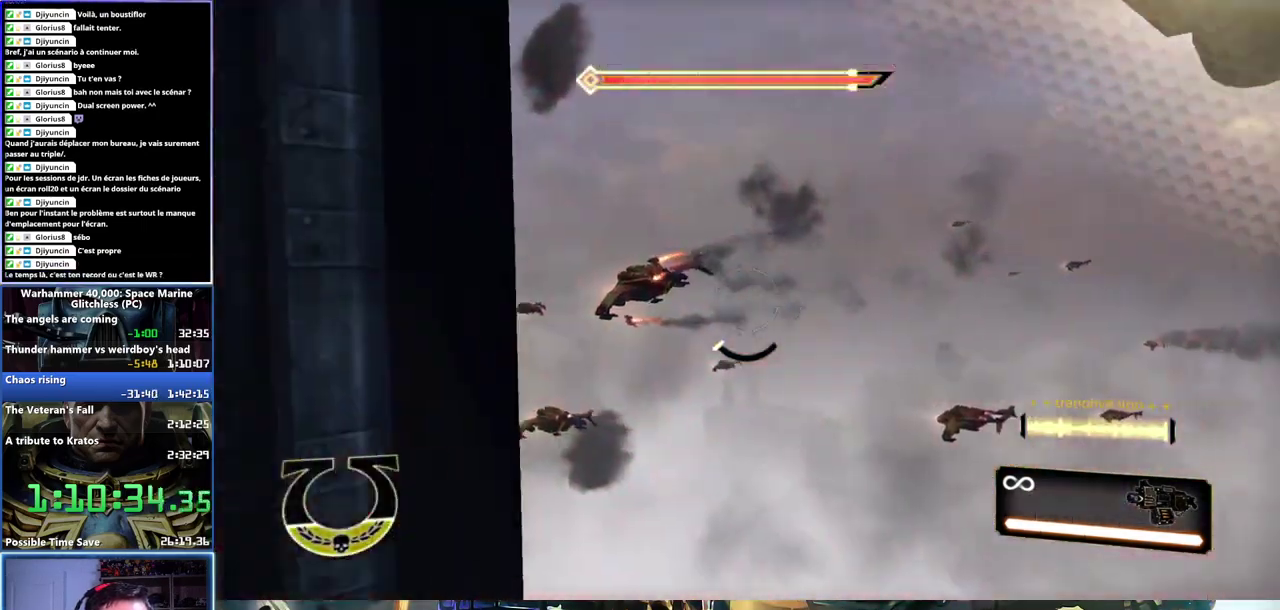
{"buttons": ["R2"], "left_stick": "center", "right_stick": "center", "events": [[50, "right_stick", "center"], [133, "R2", "down"], [183, "right_stick", "up-right"], [283, "right_stick", "center"]]}
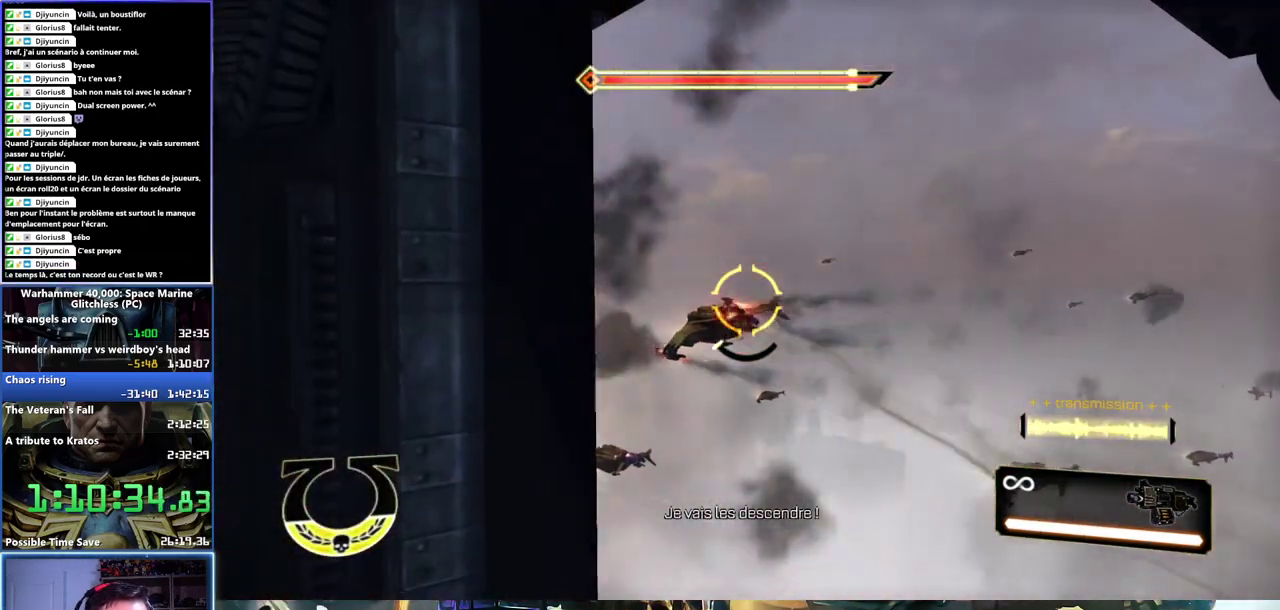
{"buttons": ["R2"], "left_stick": "center", "right_stick": "center", "events": [[133, "right_stick", "down"], [350, "right_stick", "center"]]}
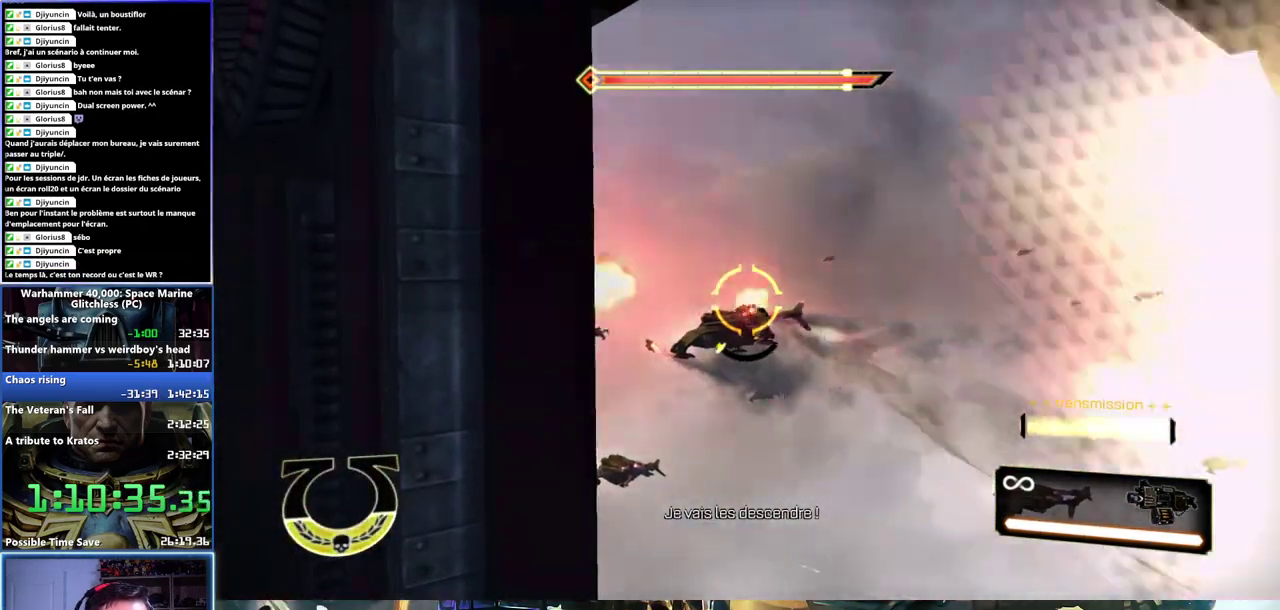
{"buttons": ["R2"], "left_stick": "center", "right_stick": "down-right", "events": [[333, "right_stick", "down-right"]]}
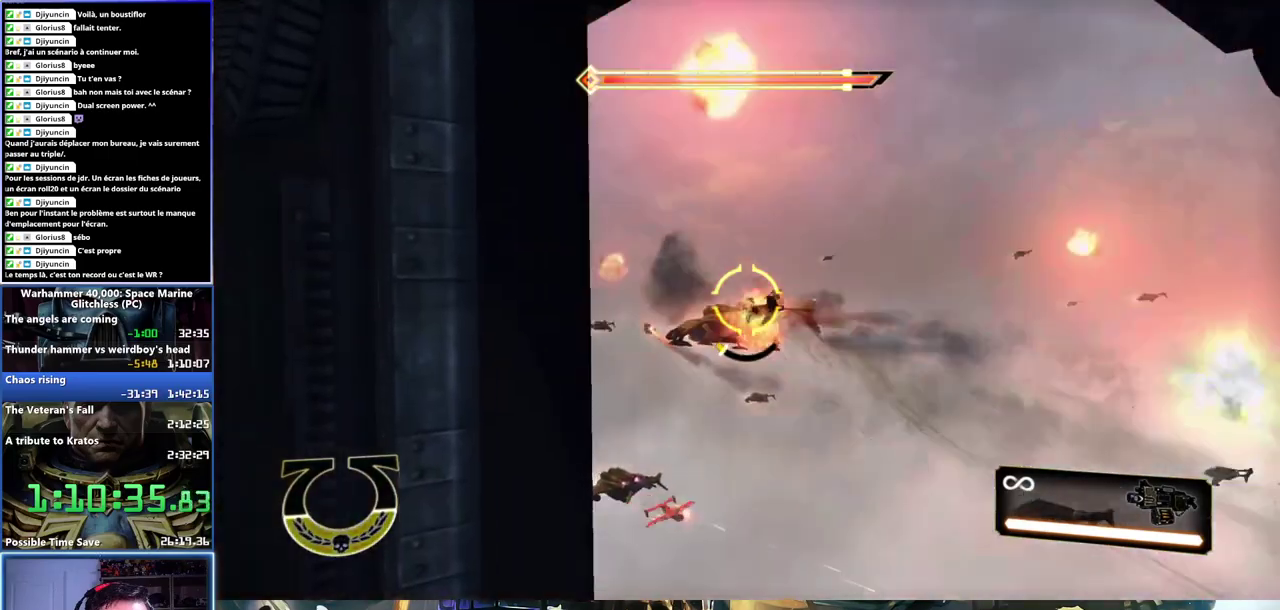
{"buttons": ["R2"], "left_stick": "center", "right_stick": "left", "events": [[117, "right_stick", "right"], [200, "right_stick", "center"], [500, "right_stick", "left"]]}
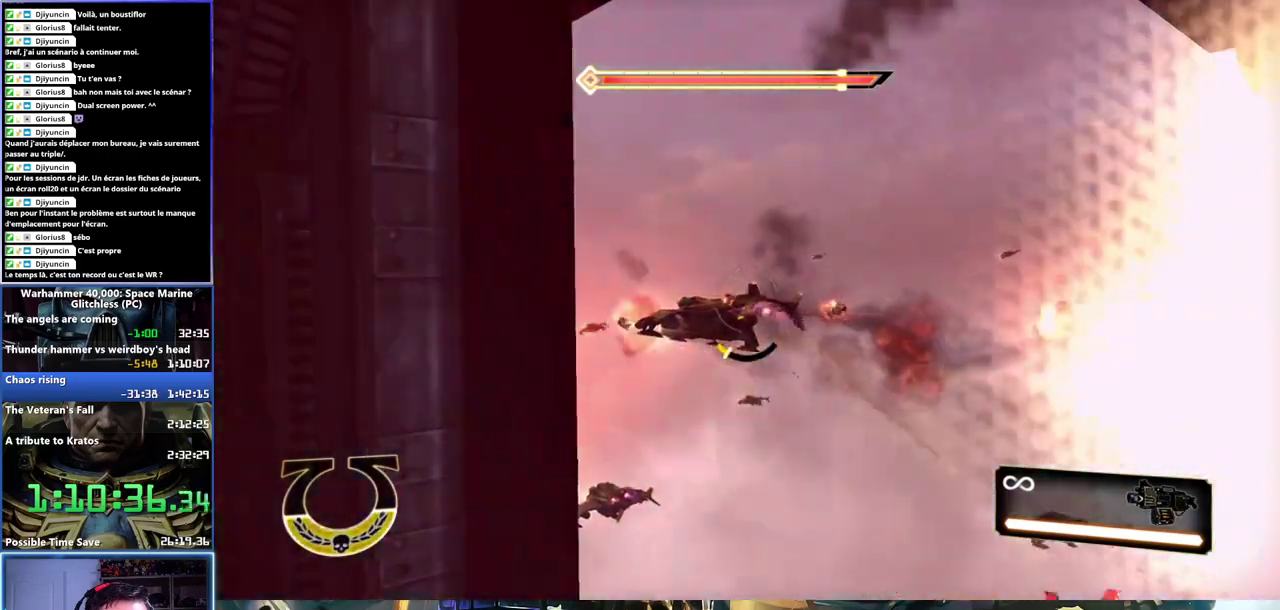
{"buttons": ["R2"], "left_stick": "center", "right_stick": "down-left", "events": [[17, "R2", "up"], [300, "right_stick", "down-left"], [350, "right_stick", "down"], [367, "R2", "down"], [433, "right_stick", "down-left"]]}